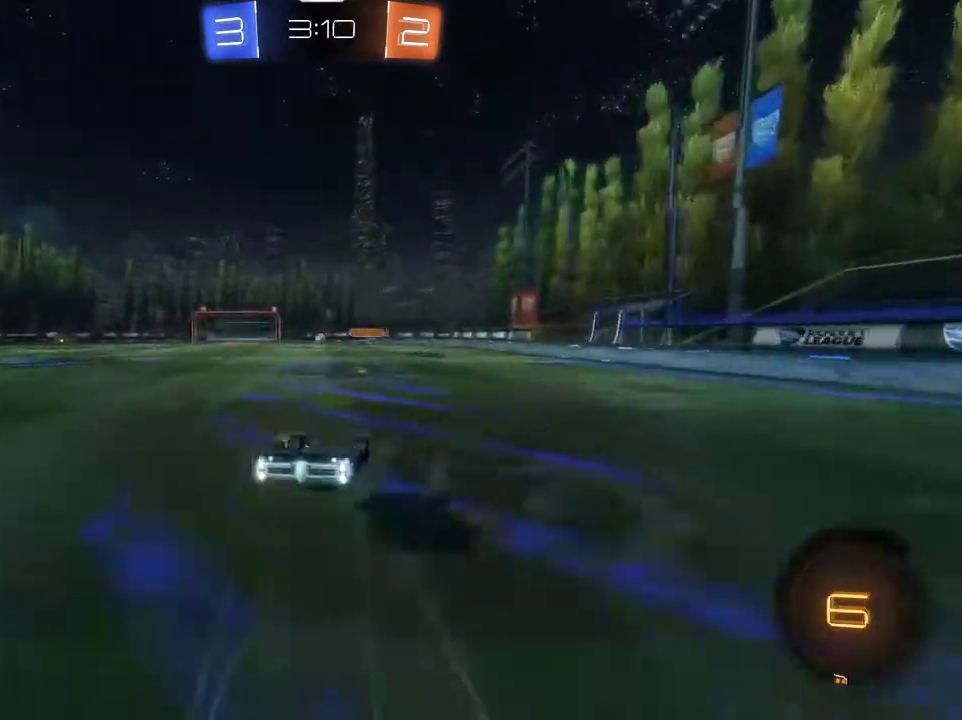
Gameplay with a controller (PlayStation layout); each line is a JSON object with the inputs held at the frame after it. "events" lists button and stick changes between this image and that frame as [ms after this image, input, new state], when the widget could be followed in between.
{"buttons": [], "left_stick": "left", "right_stick": "center", "events": [[333, "left_stick", "left"]]}
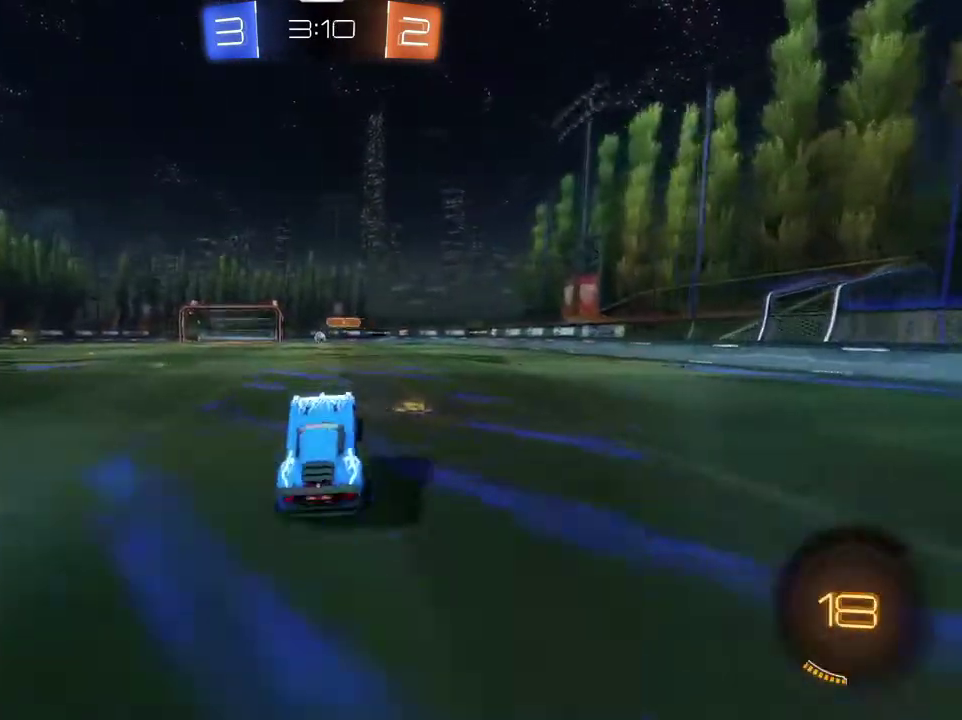
{"buttons": ["R2"], "left_stick": "left", "right_stick": "center", "events": [[33, "R2", "down"], [67, "left_stick", "center"], [134, "left_stick", "left"]]}
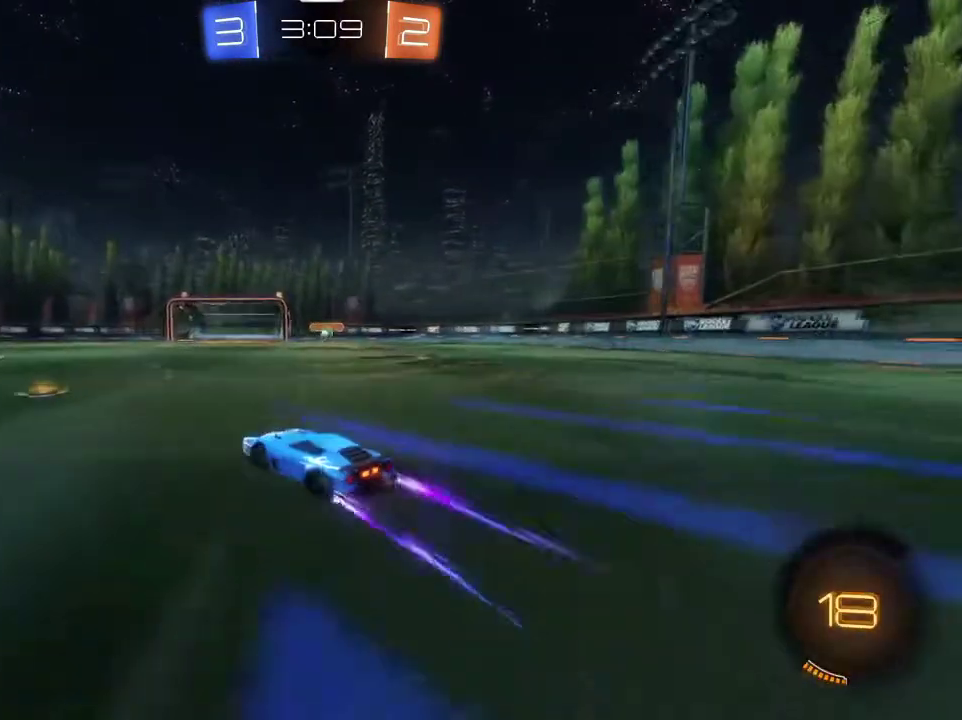
{"buttons": ["R2"], "left_stick": "left", "right_stick": "center", "events": [[233, "left_stick", "center"], [400, "left_stick", "left"]]}
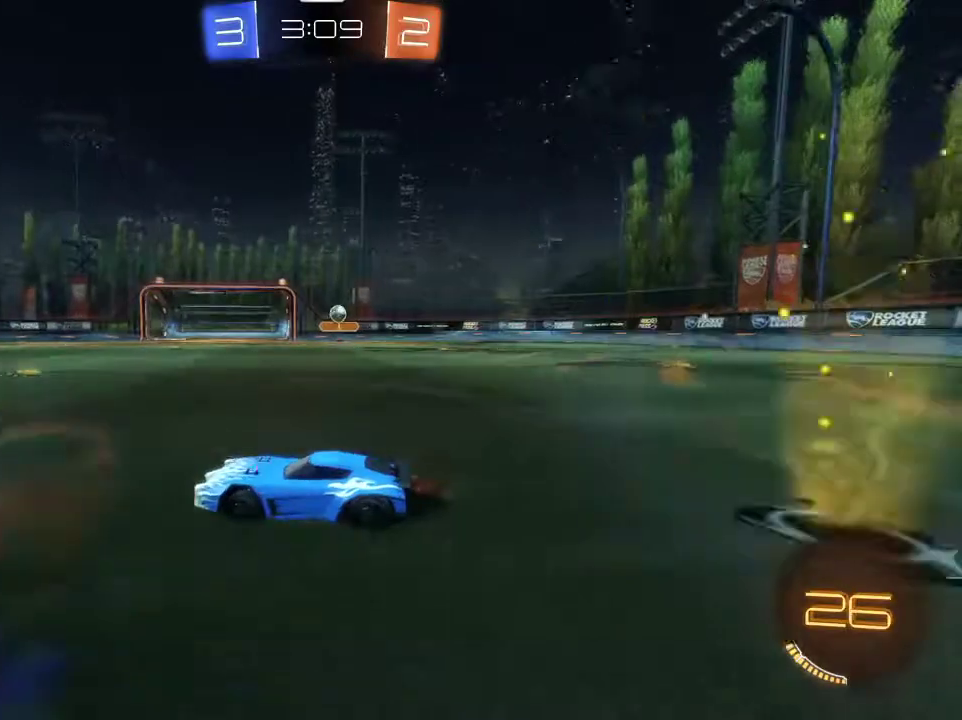
{"buttons": ["R1", "R2"], "left_stick": "down-left", "right_stick": "center", "events": [[33, "left_stick", "center"], [300, "left_stick", "down-left"], [467, "R1", "down"]]}